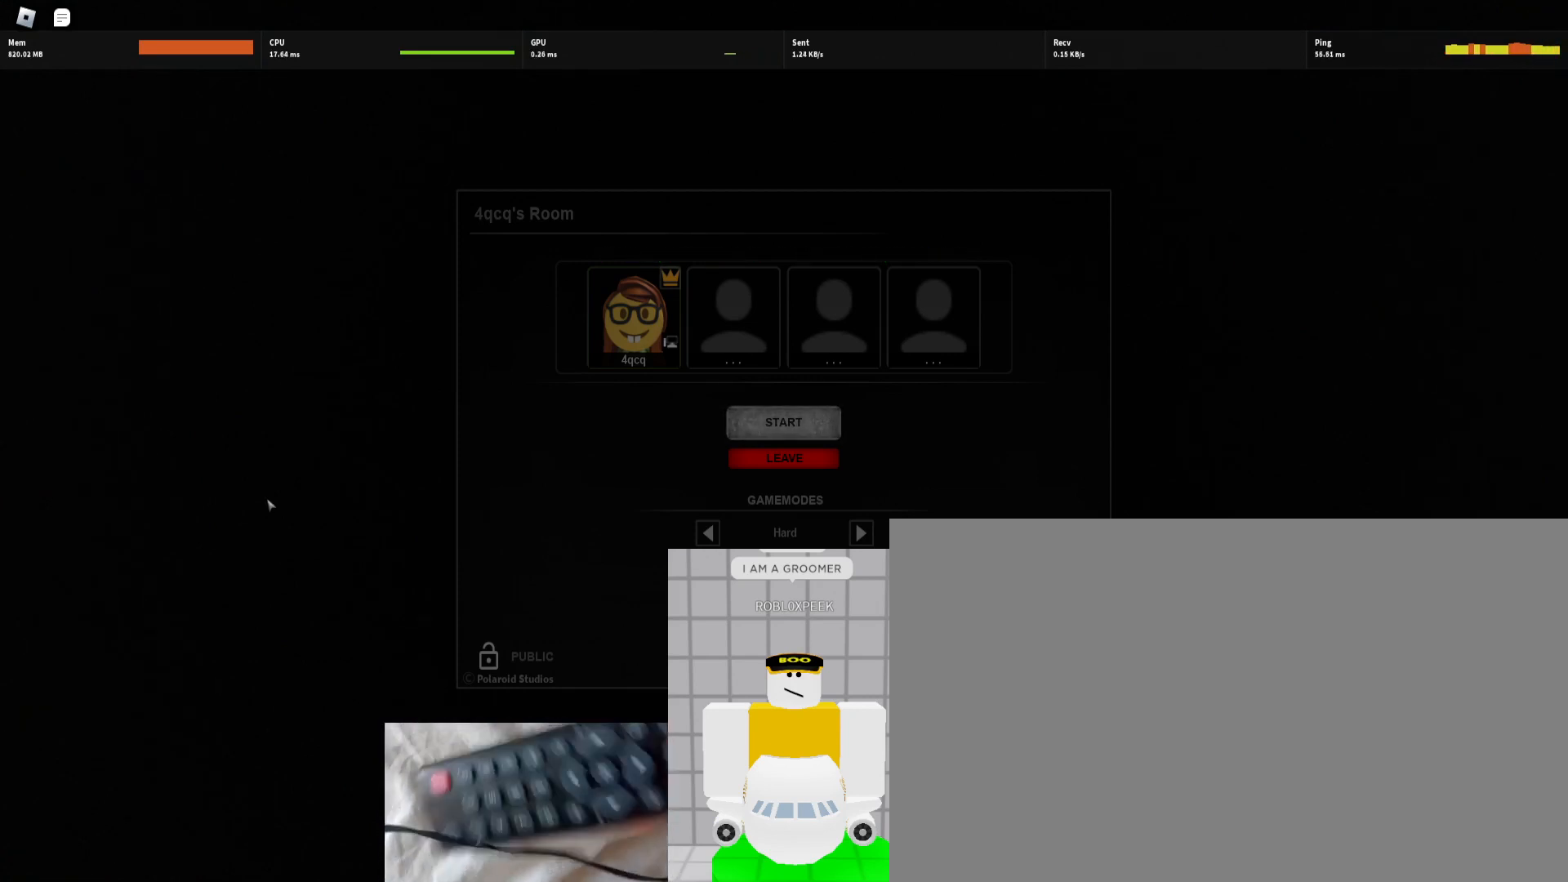
Gameplay with keyboard and mouse; each line is a JSON object with the keys and mouse buttons held at the frame after it. "events" lists presses ("down") and releases ("up") of "1", "2", "3", "4", "5", "a", "alt", "b", "c", "ctrl", "d", "e", "f", "g", "q", "r", "s", "shift", "space", "t", "tab", "tilde", "v", "w", "x", "z", "mouse_left", "mouse_wheel", "mouse_right", "mouse_mb4" and "mouse_mb5" between this image and that frame as [ms after this image, input, new state], when the widget could be followed in between. "mouse_left", "mouse_wheel", "mouse_right", "mouse_mb4", "mouse_mb5" = the "left", "wheel", "right", "mb4", "mb5" buttons of the "mouse" list. No other keys are recorded. "wheel" means that the mouse wheel is clicked or scrolled. Mouse movement is not recorded.
{"keys": [], "mouse": []}
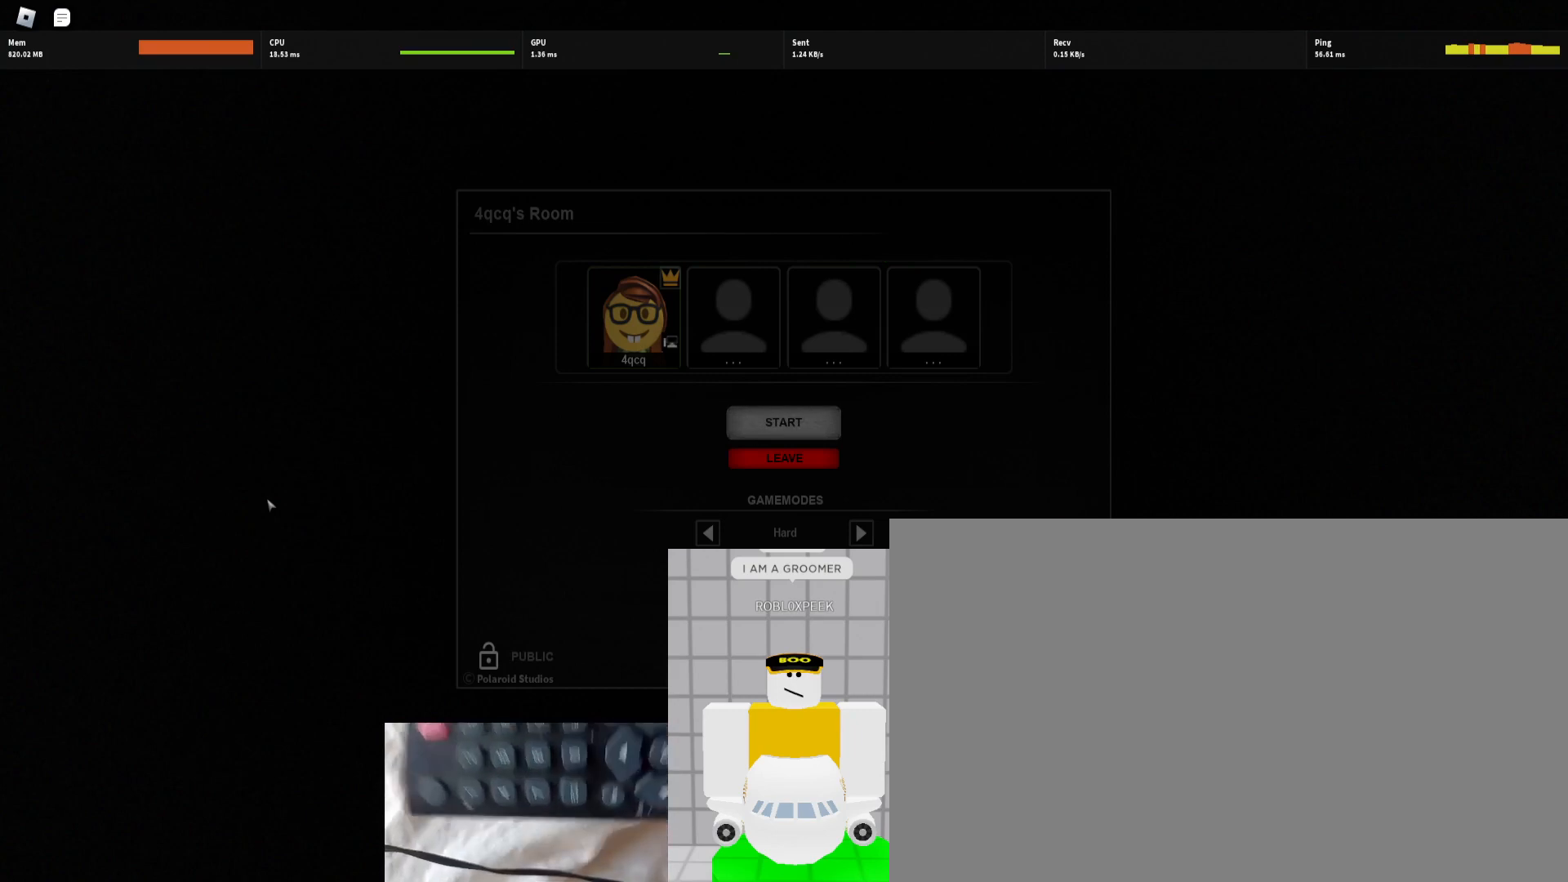
{"keys": [], "mouse": [], "events": []}
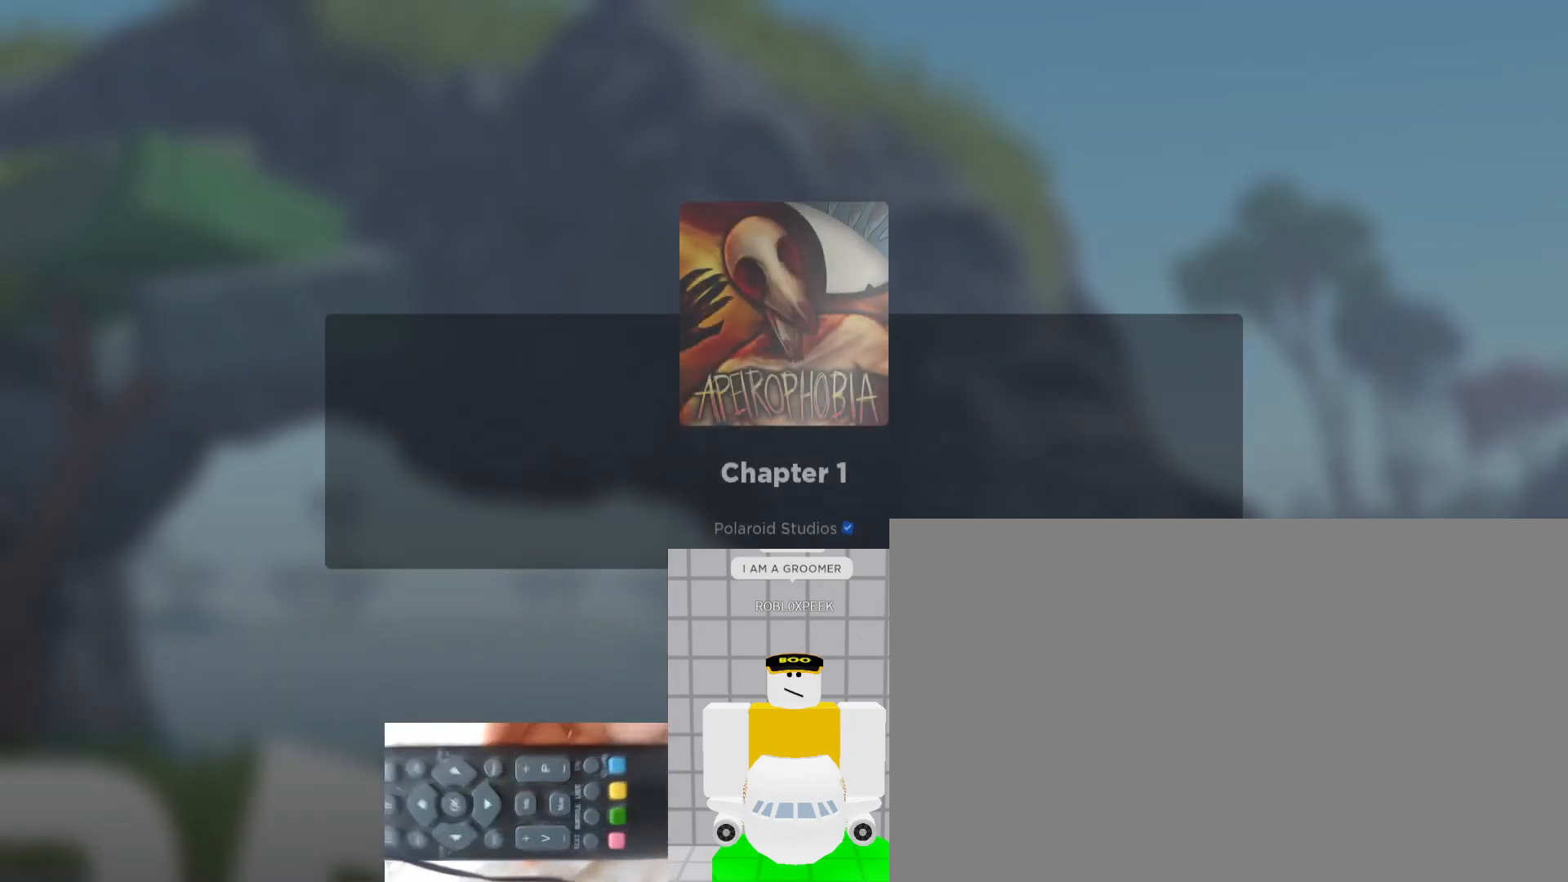
{"keys": [], "mouse": [], "events": []}
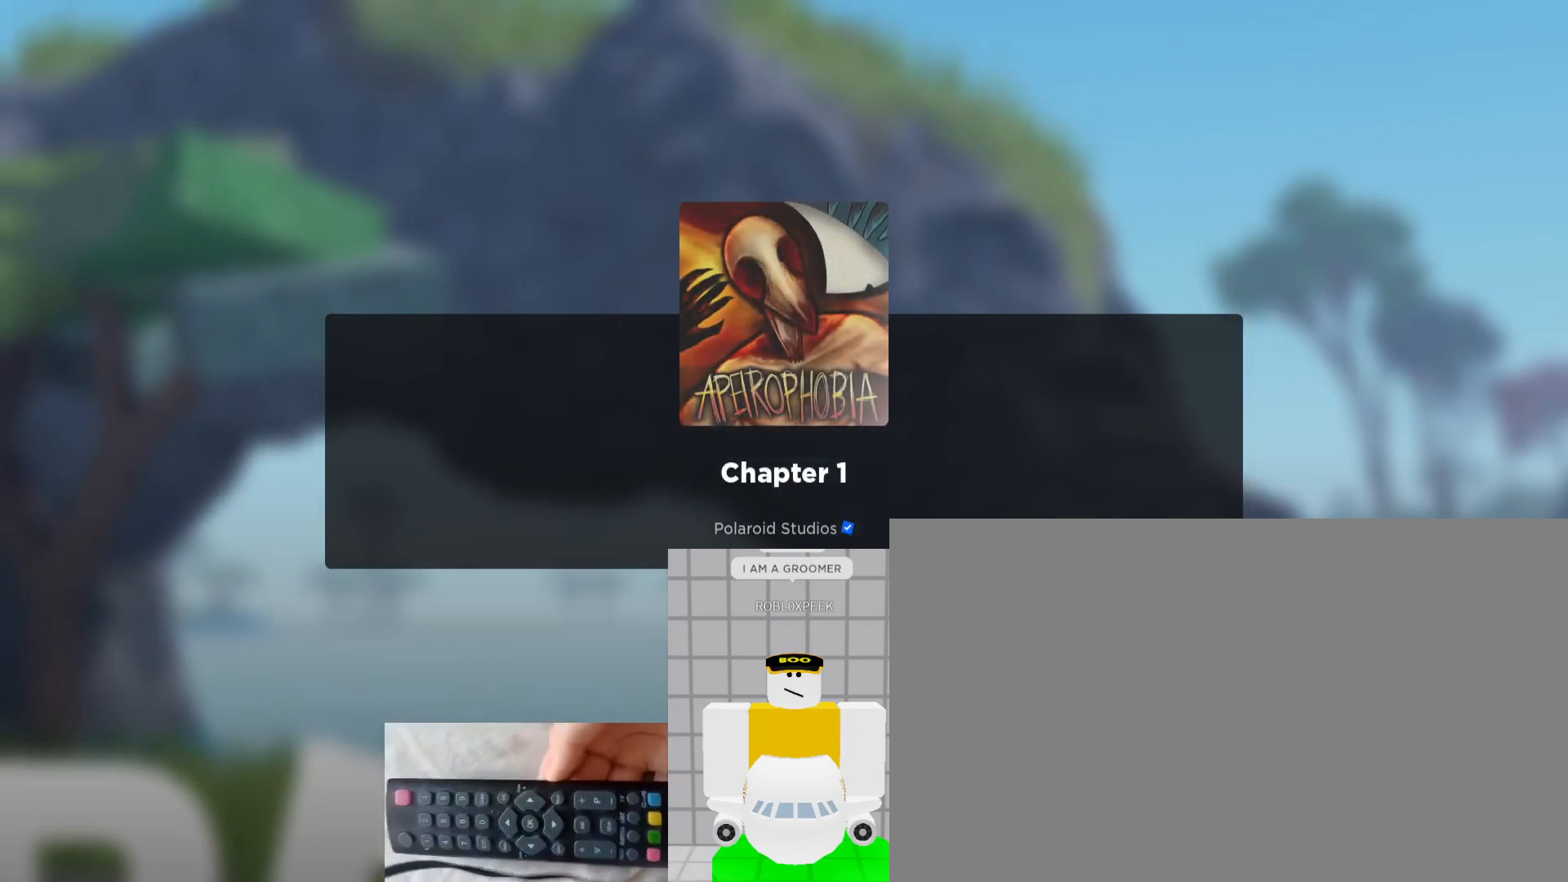
{"keys": [], "mouse": [], "events": []}
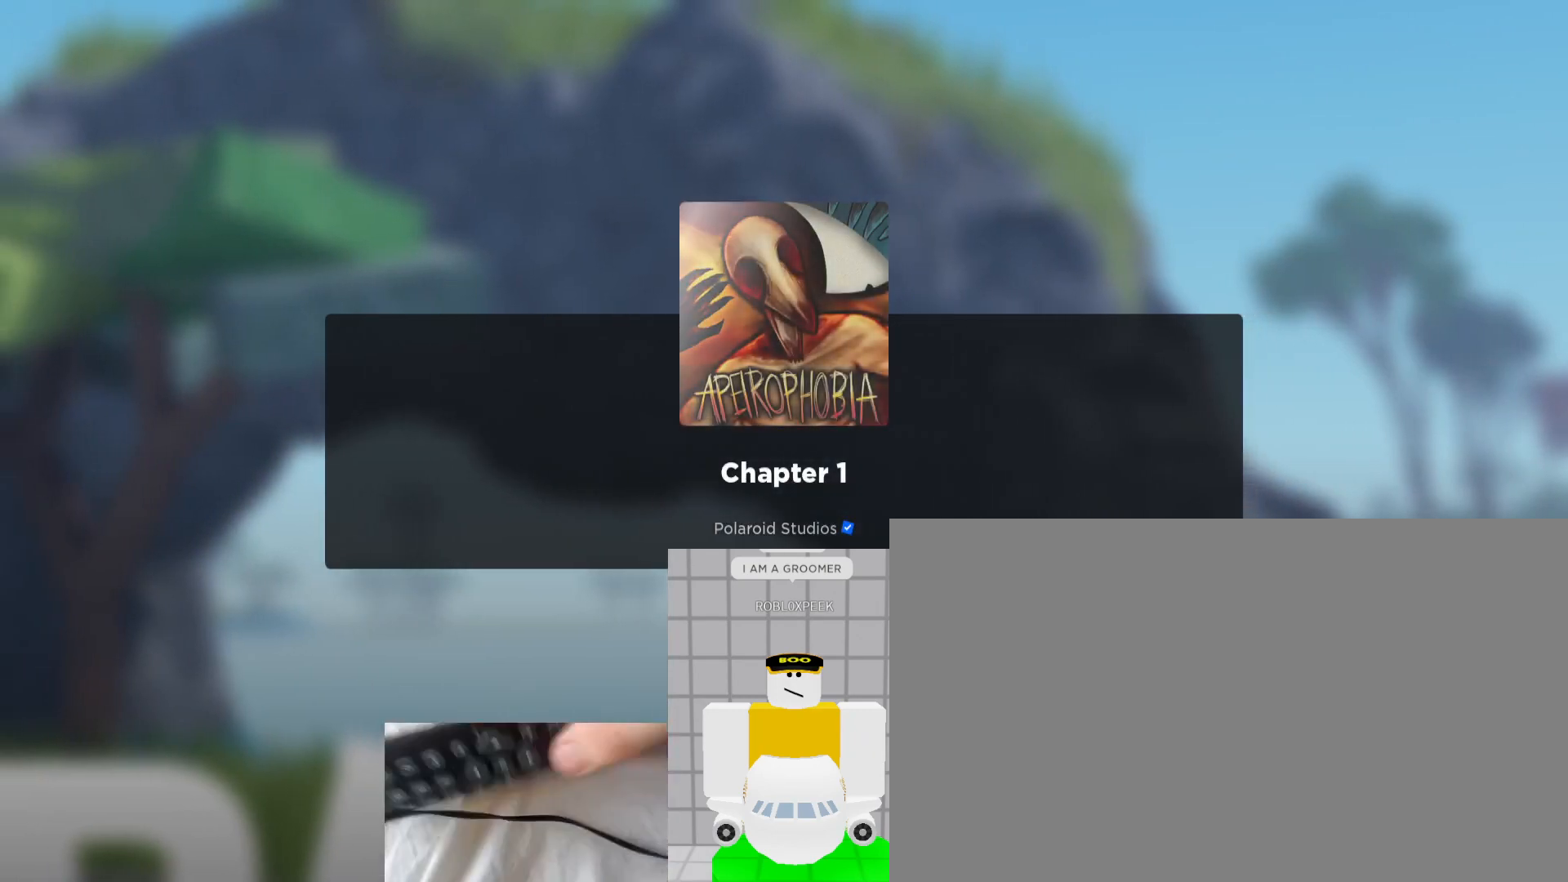
{"keys": [], "mouse": [], "events": [[367, "mouse_left", "down"], [467, "mouse_left", "up"]]}
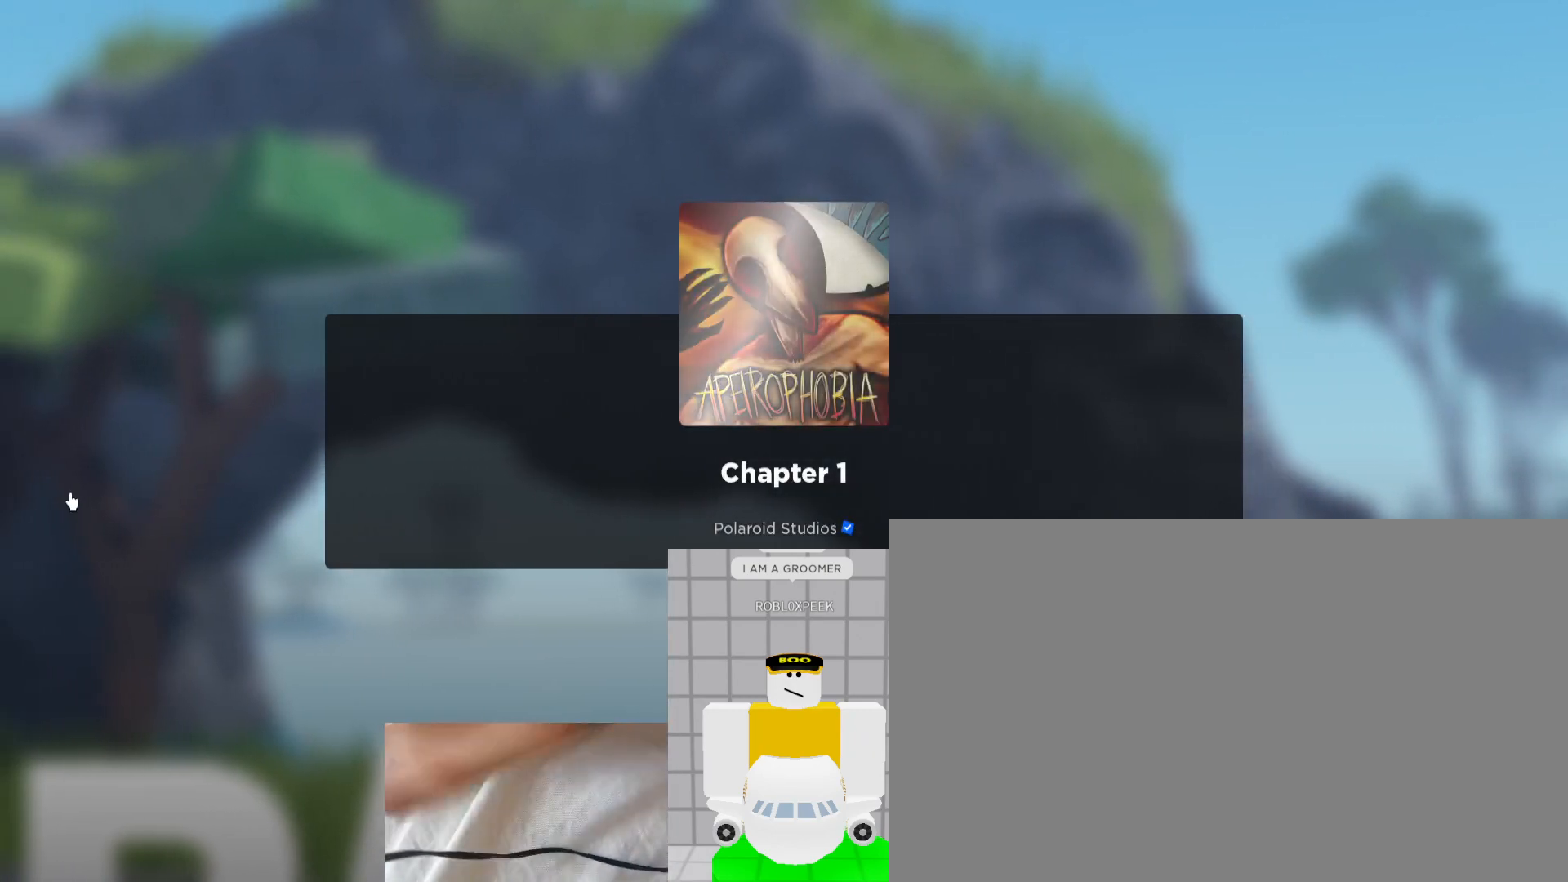
{"keys": [], "mouse": [], "events": []}
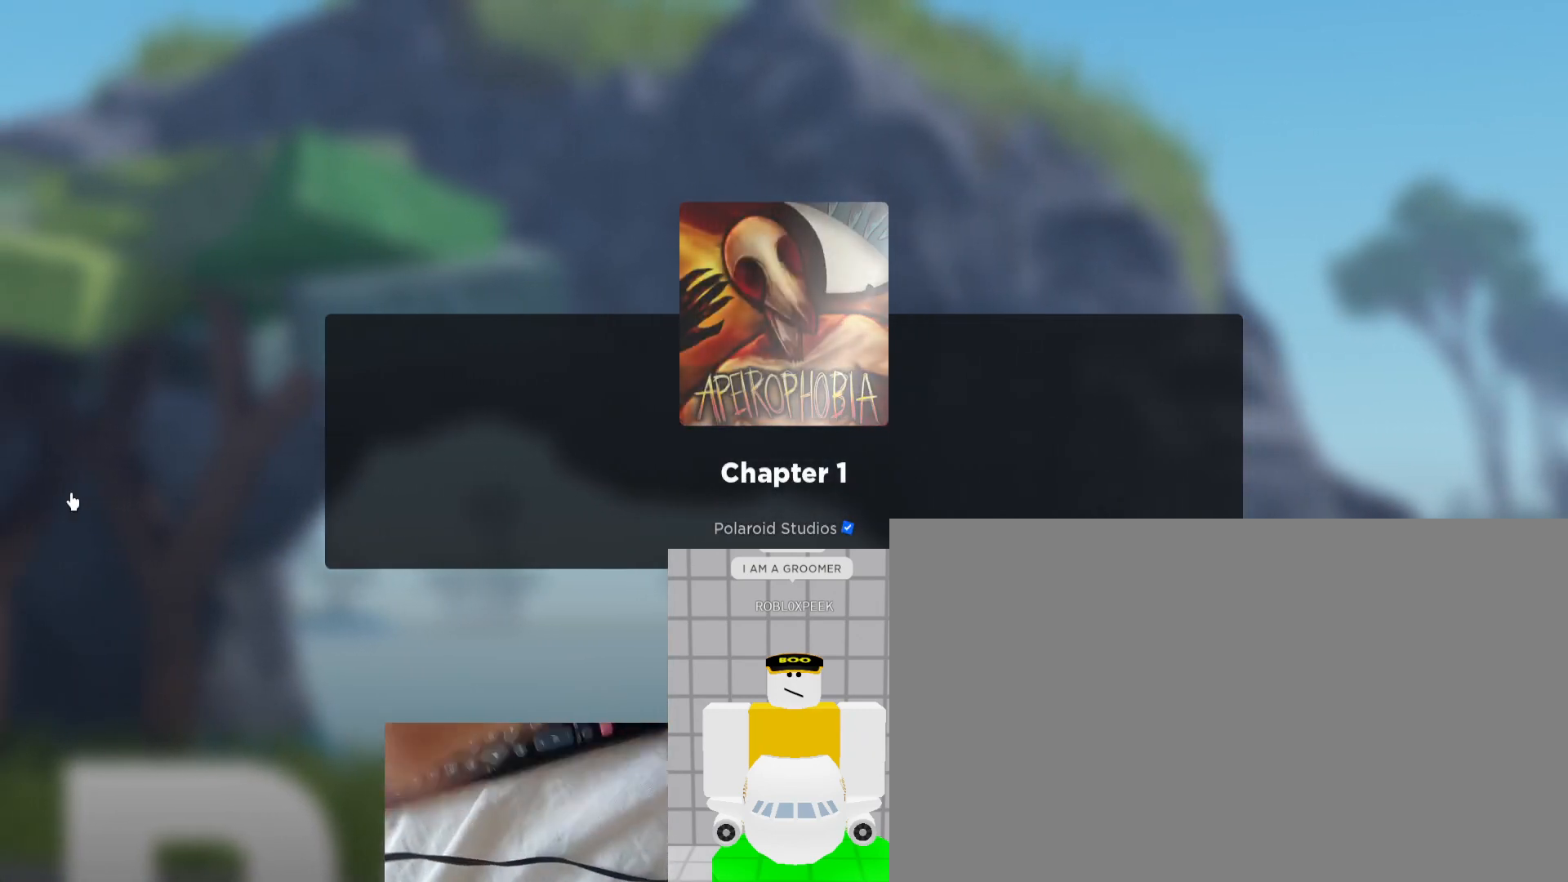
{"keys": ["shift"], "mouse": [], "events": [[300, "shift", "down"]]}
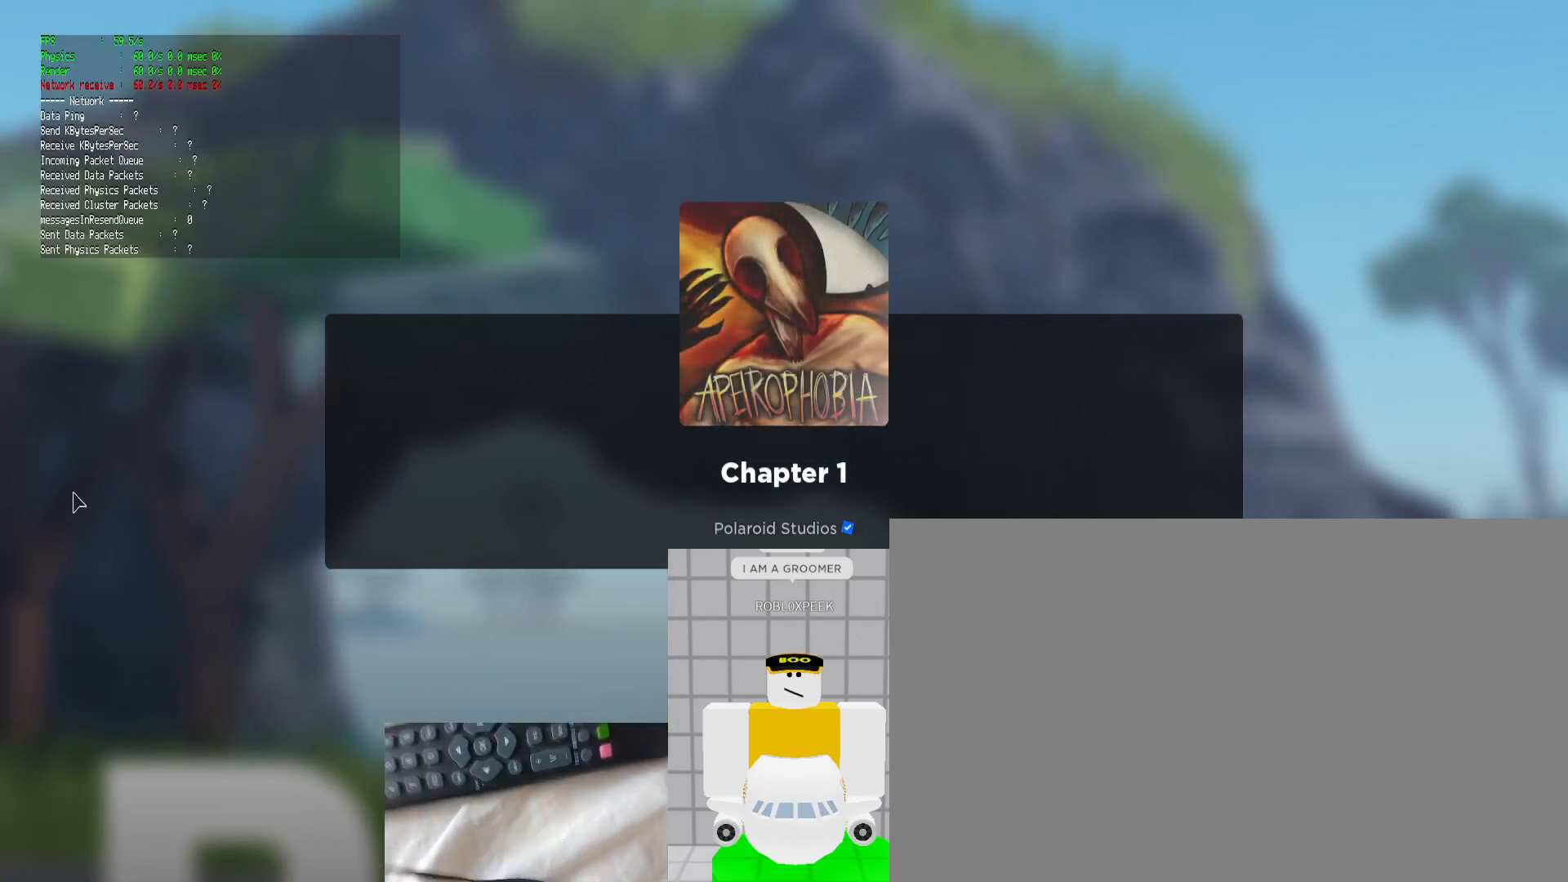
{"keys": [], "mouse": [], "events": [[167, "shift", "up"]]}
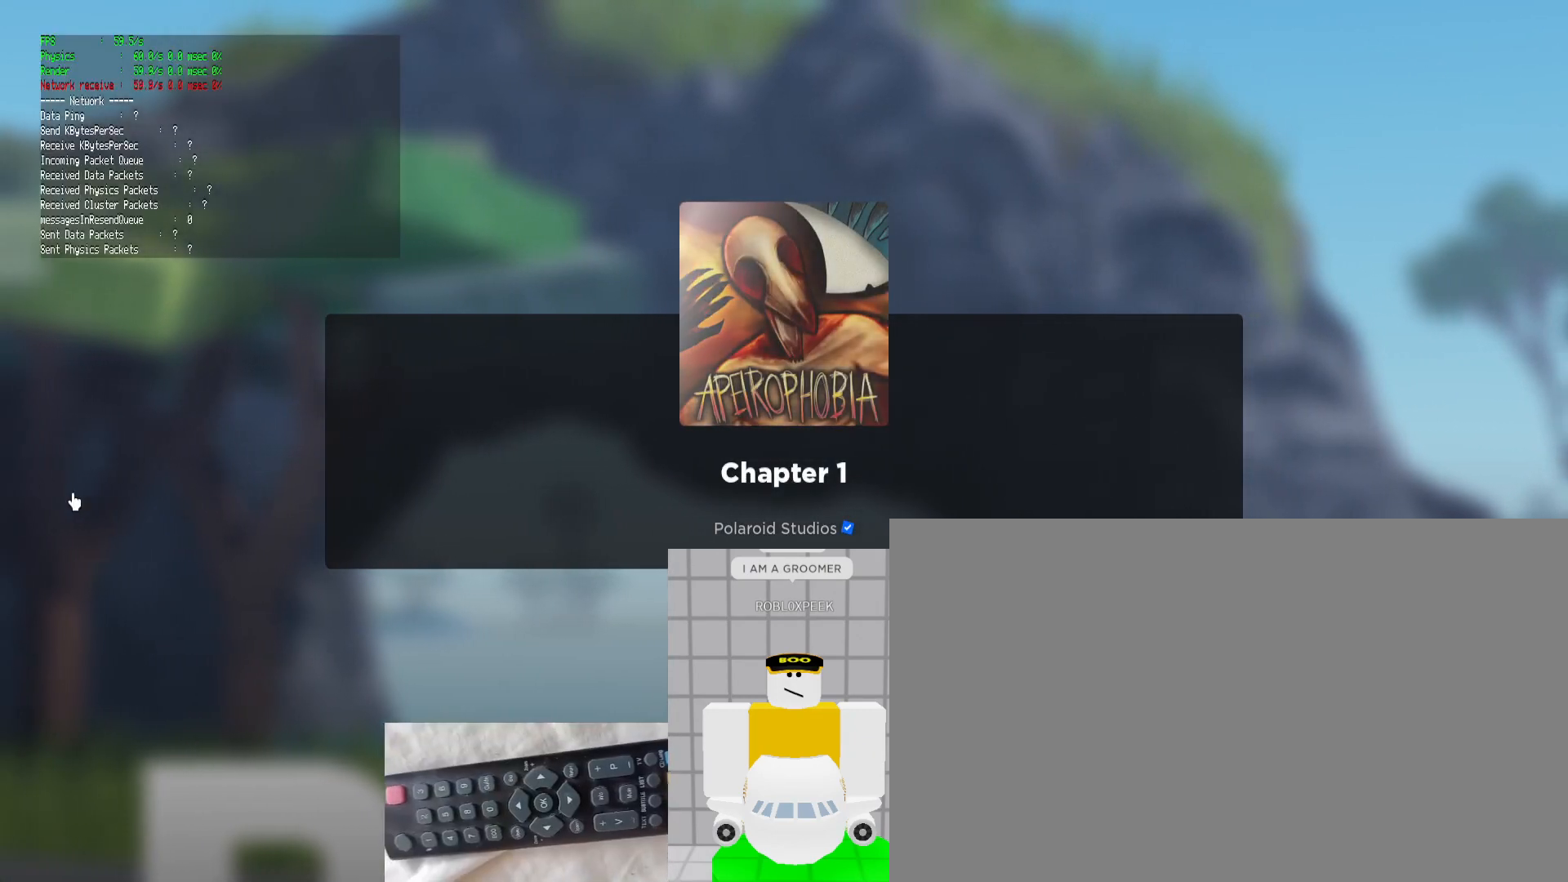
{"keys": [], "mouse": [], "events": []}
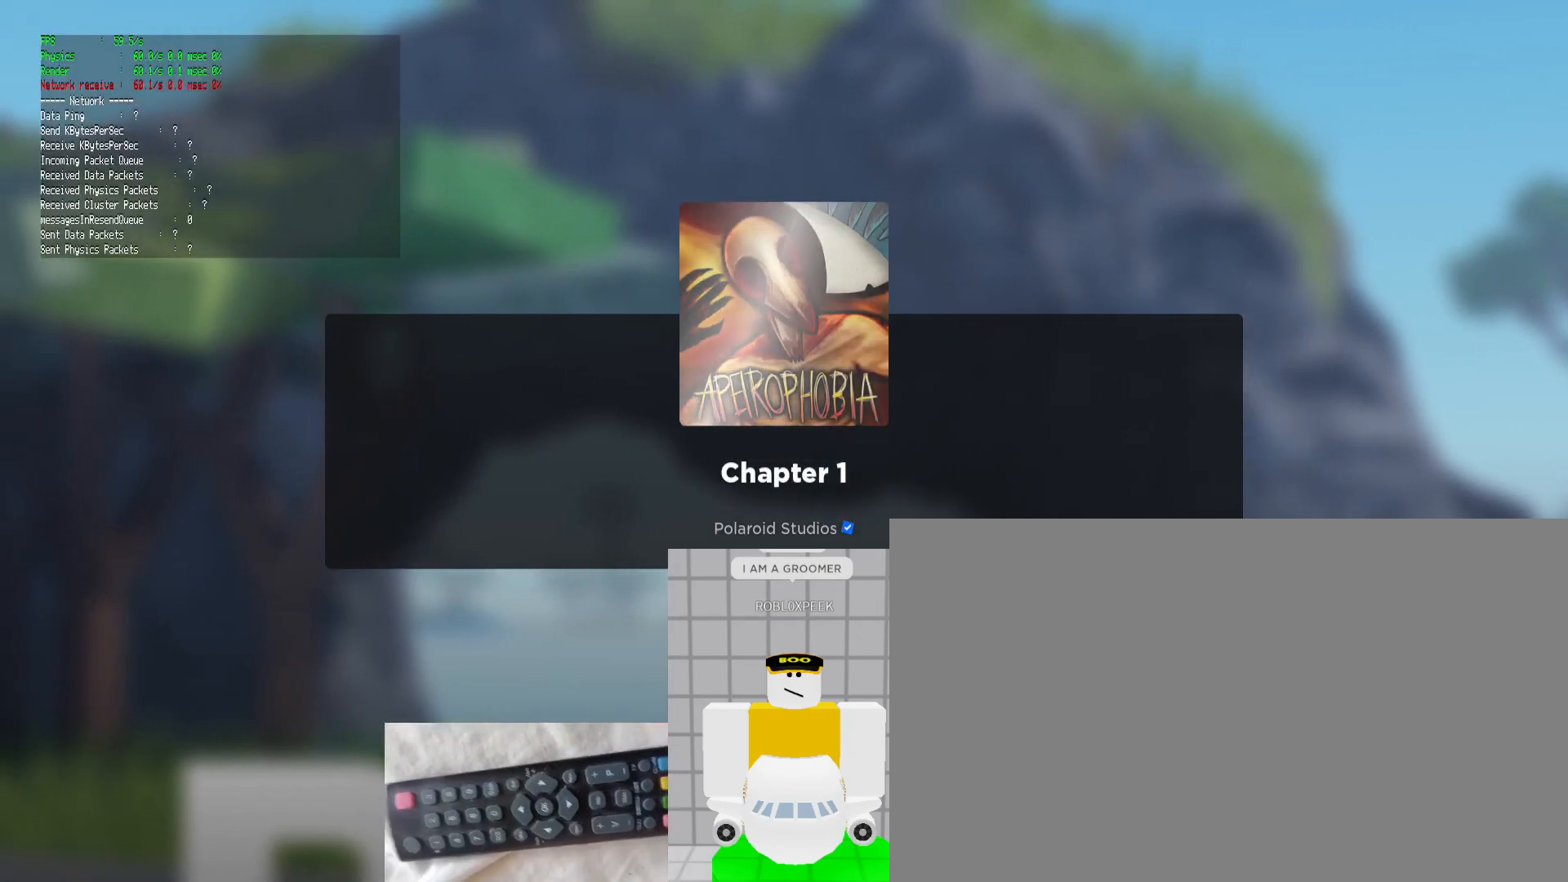
{"keys": [], "mouse": [], "events": []}
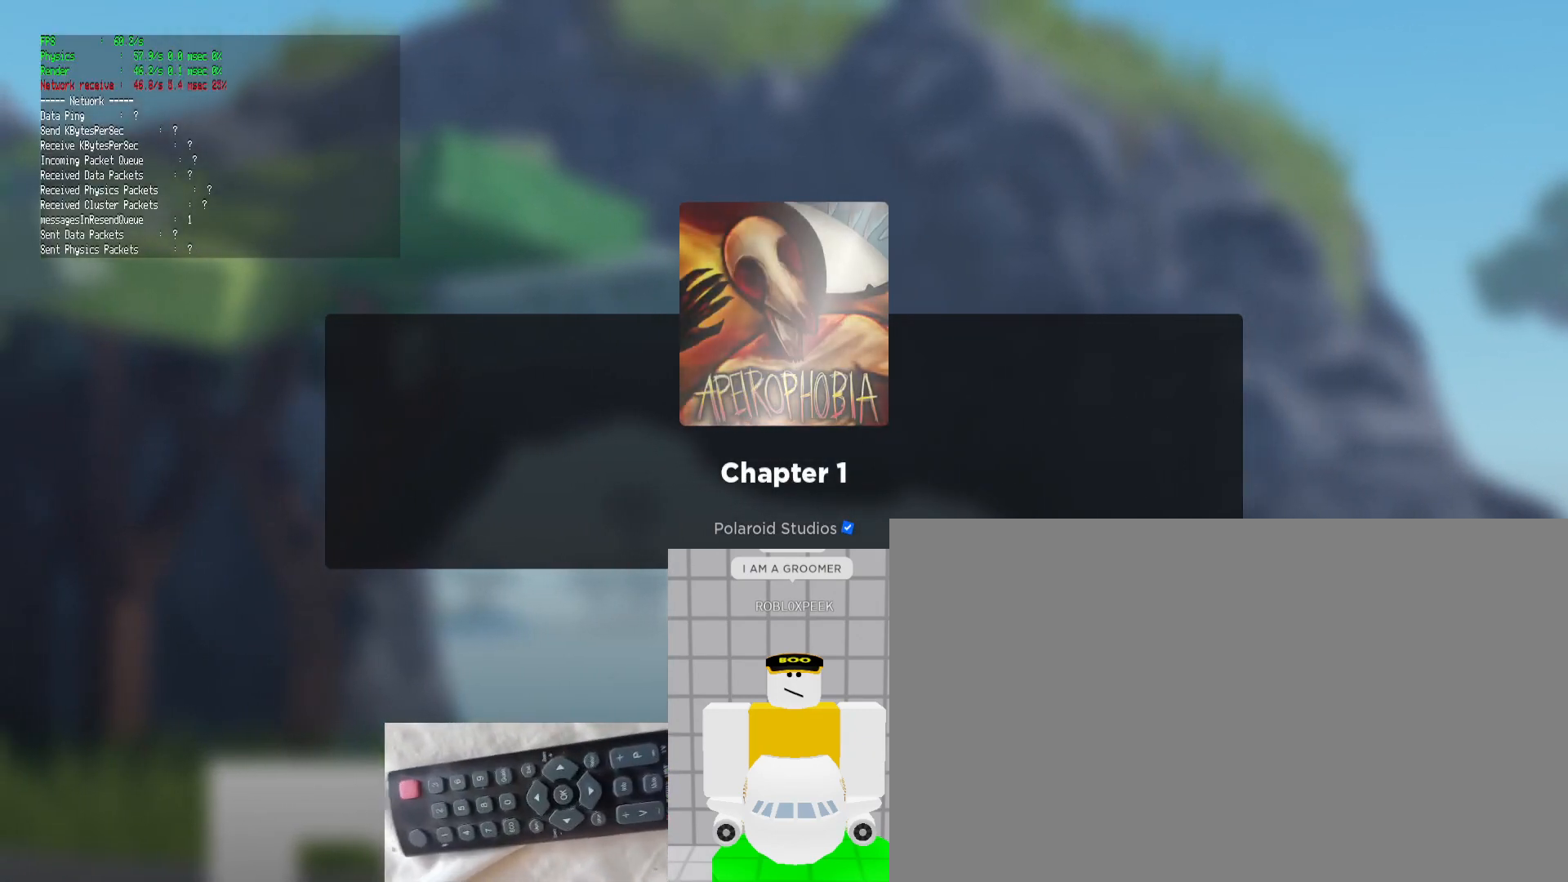
{"keys": [], "mouse": [], "events": [[133, "mouse_left", "down"], [167, "mouse_left", "up"]]}